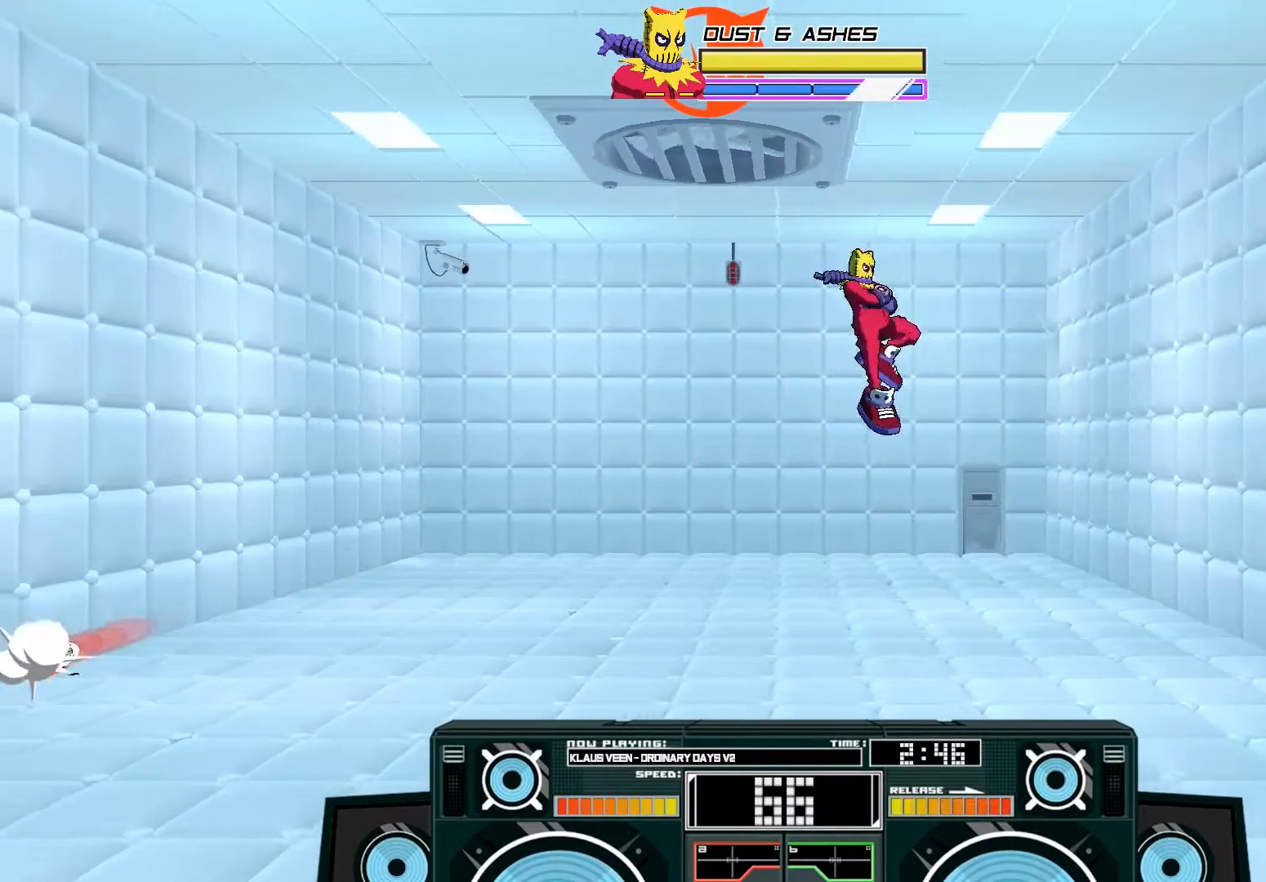
Gameplay with a controller (Xbox layout); each line is a JSON object with the inputs held at the frame after it. "events" lists button and stick changes between this image and that frame as [ms after this image, input, new state], when the widget could be followed in between.
{"buttons": [], "left_stick": "center", "right_stick": "center", "events": [[117, "left_stick", "down"], [167, "A", "up"], [167, "B", "down"], [350, "B", "up"], [417, "left_stick", "center"]]}
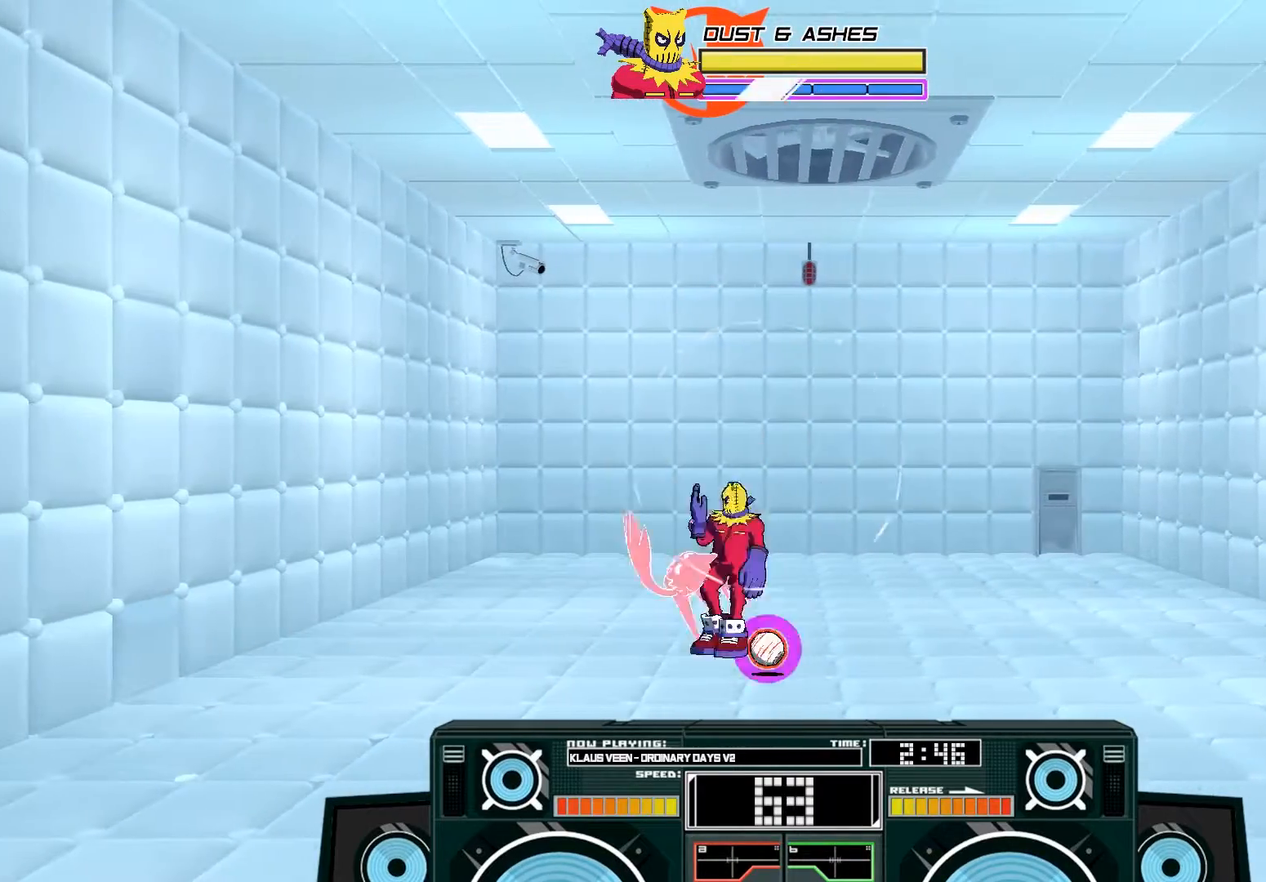
{"buttons": [], "left_stick": "center", "right_stick": "center", "events": [[50, "B", "down"], [117, "left_stick", "right"], [250, "left_stick", "up-right"], [317, "B", "up"], [483, "left_stick", "center"]]}
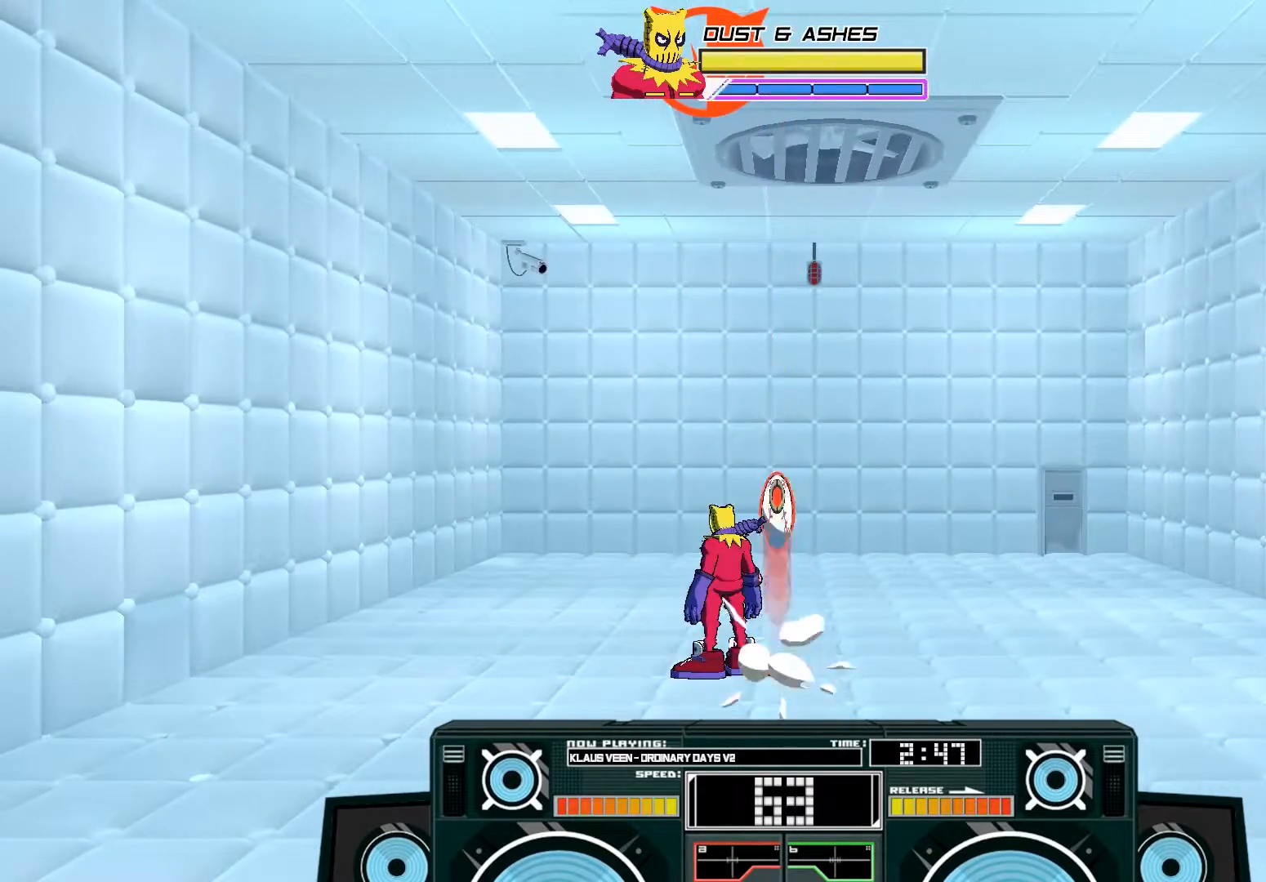
{"buttons": [], "left_stick": "center", "right_stick": "center", "events": [[150, "left_stick", "right"], [250, "left_stick", "center"], [283, "B", "down"], [450, "B", "up"]]}
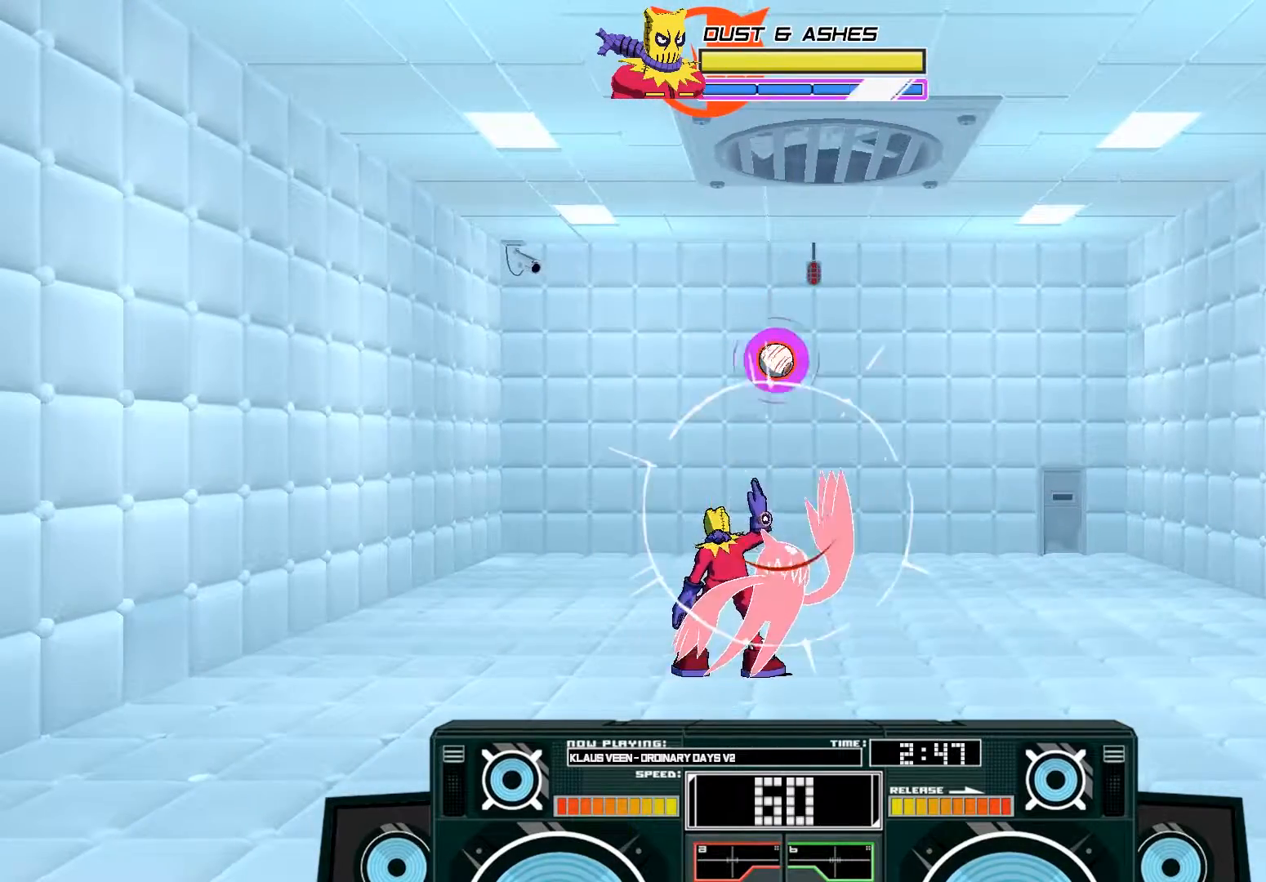
{"buttons": ["A", "B"], "left_stick": "center", "right_stick": "center", "events": [[50, "A", "down"], [183, "A", "up"], [283, "A", "down"], [317, "B", "down"]]}
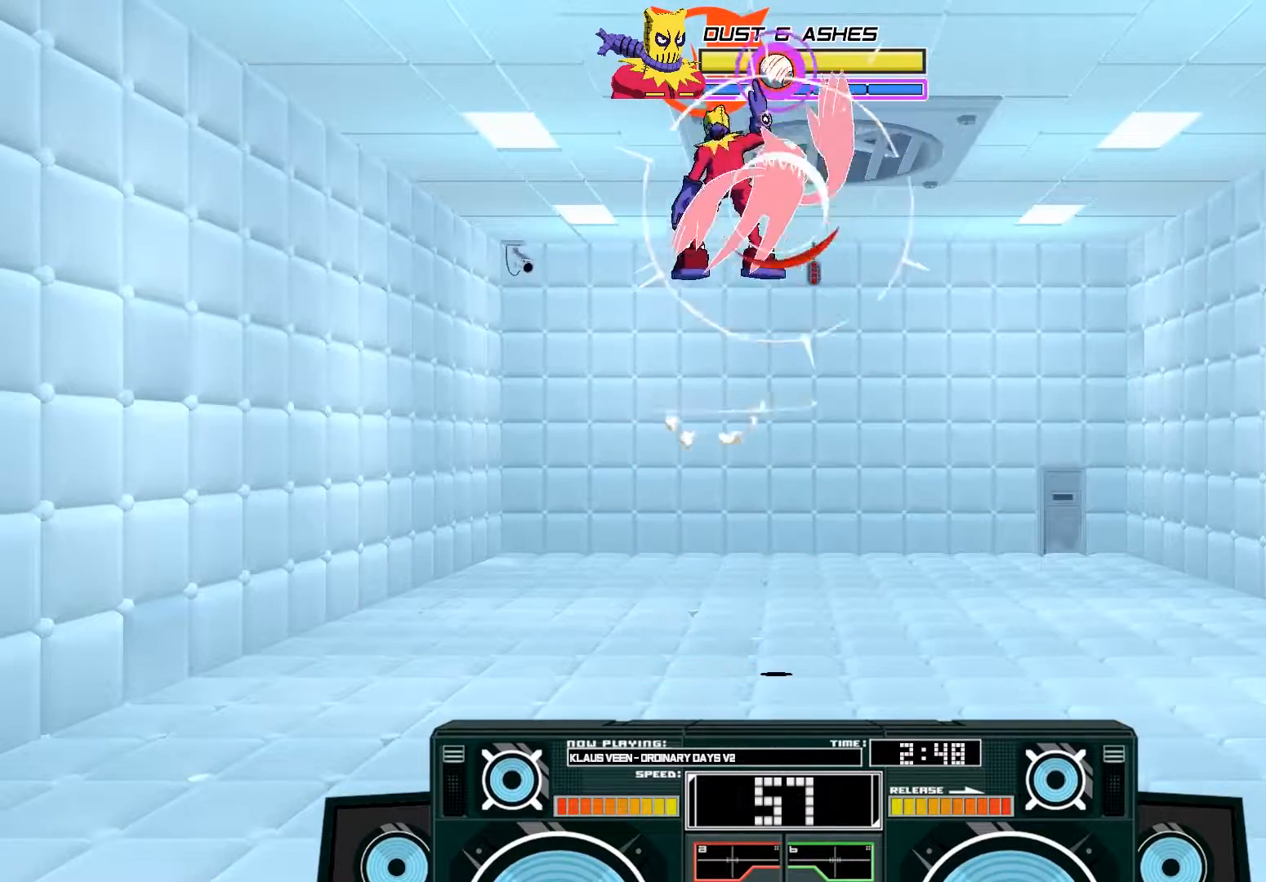
{"buttons": [], "left_stick": "center", "right_stick": "center", "events": [[17, "B", "up"], [117, "X", "down"], [183, "left_stick", "down"], [283, "X", "up"], [283, "left_stick", "down-right"], [383, "A", "up"], [483, "left_stick", "center"]]}
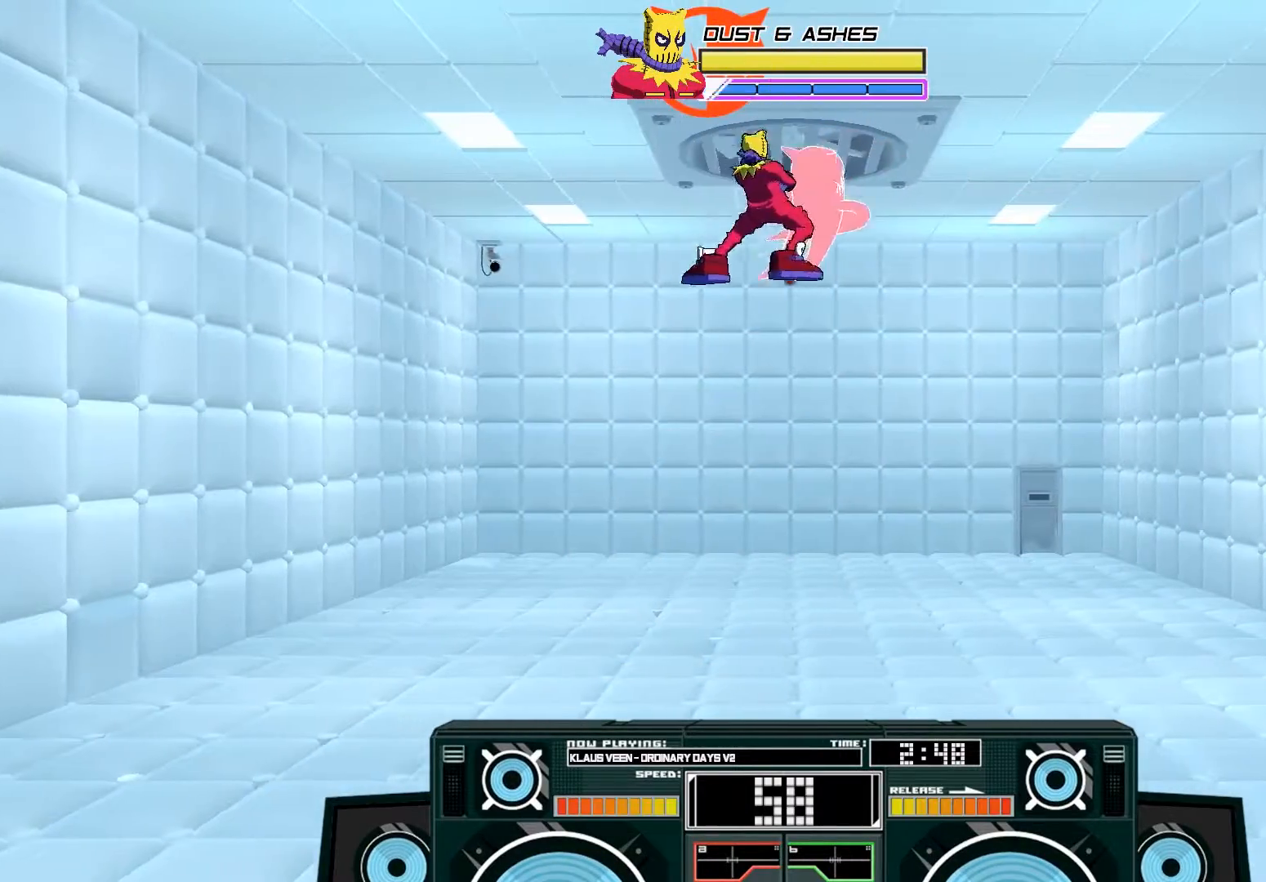
{"buttons": ["B"], "left_stick": "up-left", "right_stick": "center", "events": [[50, "left_stick", "down"], [83, "B", "down"], [250, "B", "up"], [283, "left_stick", "down-right"], [417, "left_stick", "up-left"], [450, "B", "down"]]}
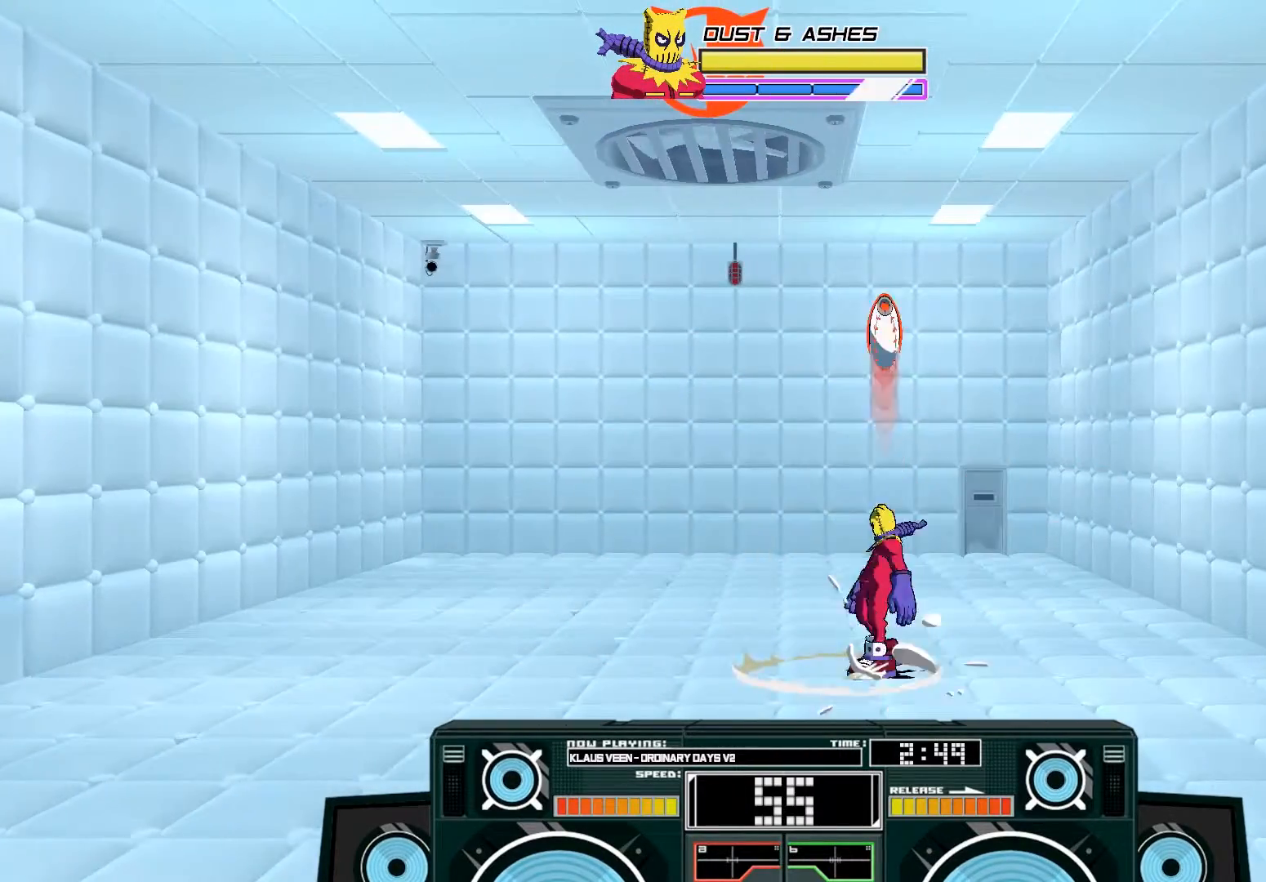
{"buttons": [], "left_stick": "right", "right_stick": "center", "events": [[150, "B", "up"], [383, "left_stick", "right"]]}
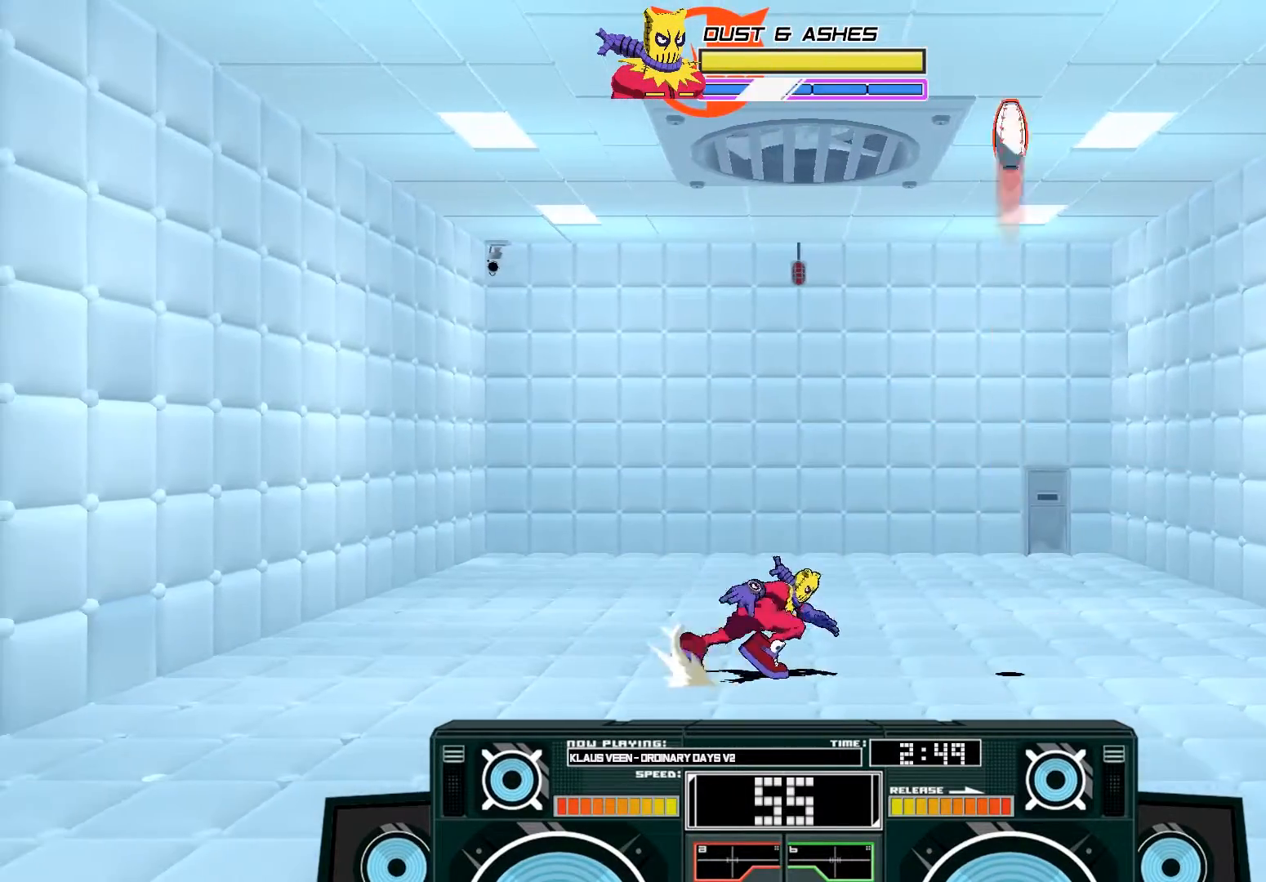
{"buttons": ["A"], "left_stick": "up-right", "right_stick": "center", "events": [[117, "left_stick", "up-right"], [150, "A", "down"], [183, "B", "down"], [450, "B", "up"]]}
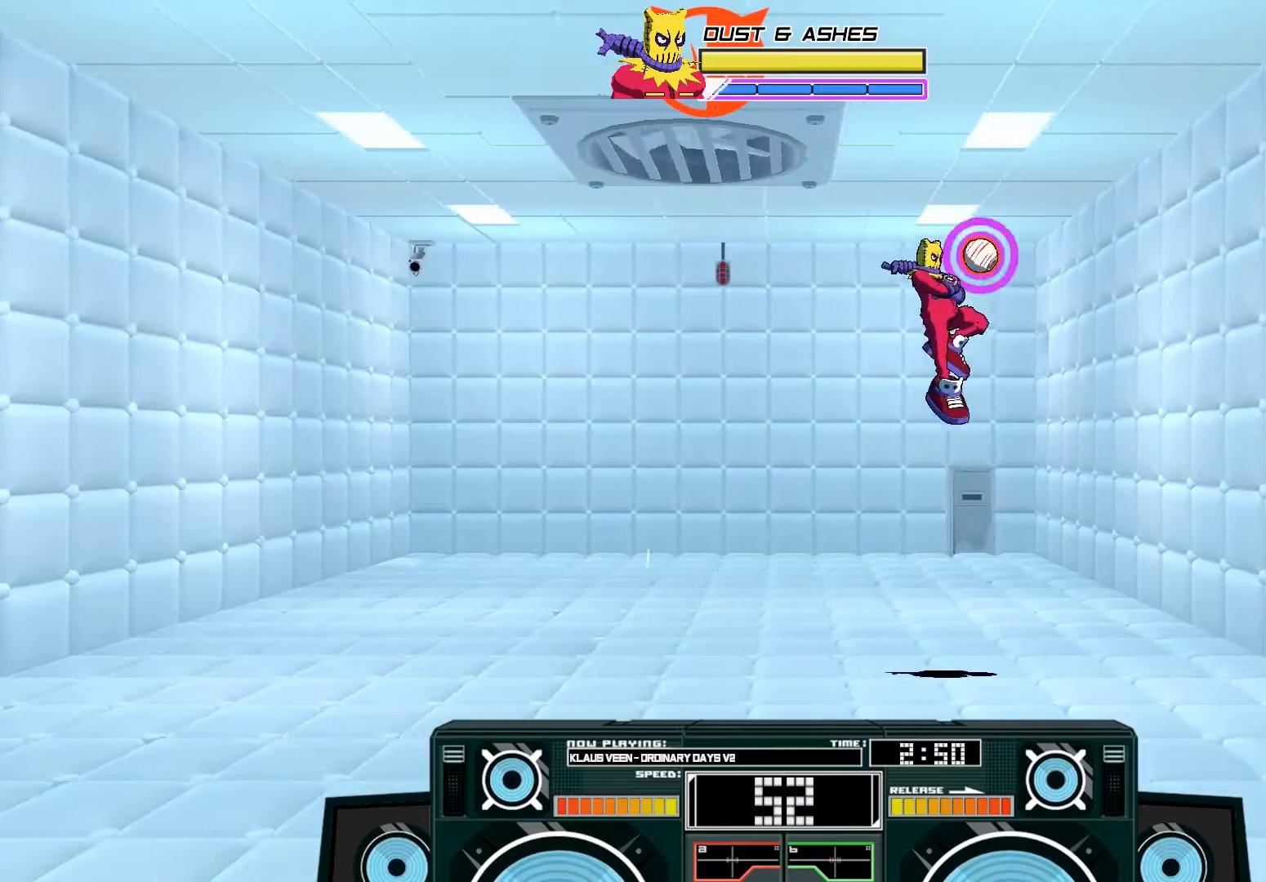
{"buttons": ["A"], "left_stick": "up-left", "right_stick": "center", "events": [[83, "A", "up"], [183, "A", "down"], [217, "left_stick", "up-left"], [250, "X", "down"], [350, "X", "up"]]}
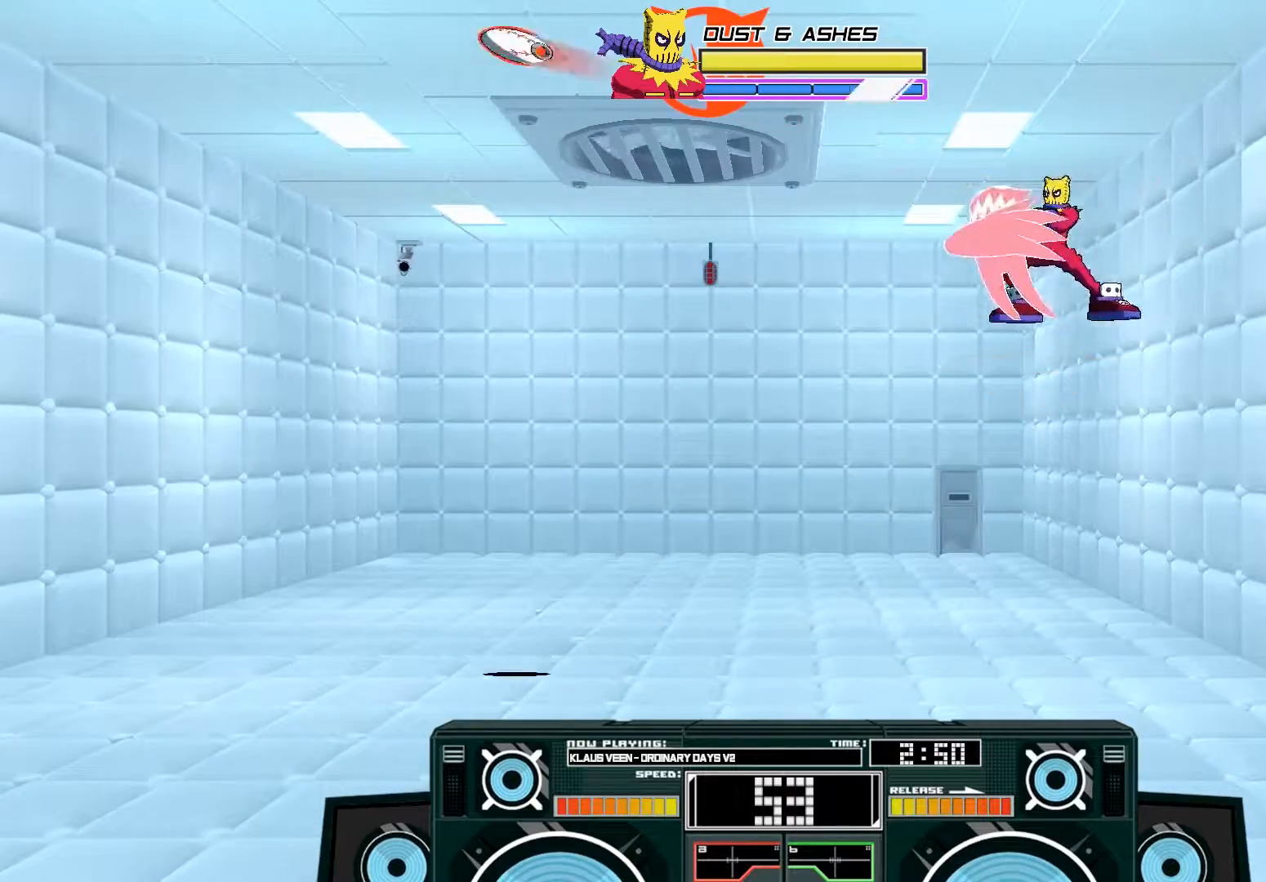
{"buttons": [], "left_stick": "down", "right_stick": "center", "events": [[250, "left_stick", "center"], [283, "B", "down"], [317, "left_stick", "down"], [350, "A", "up"], [450, "B", "up"]]}
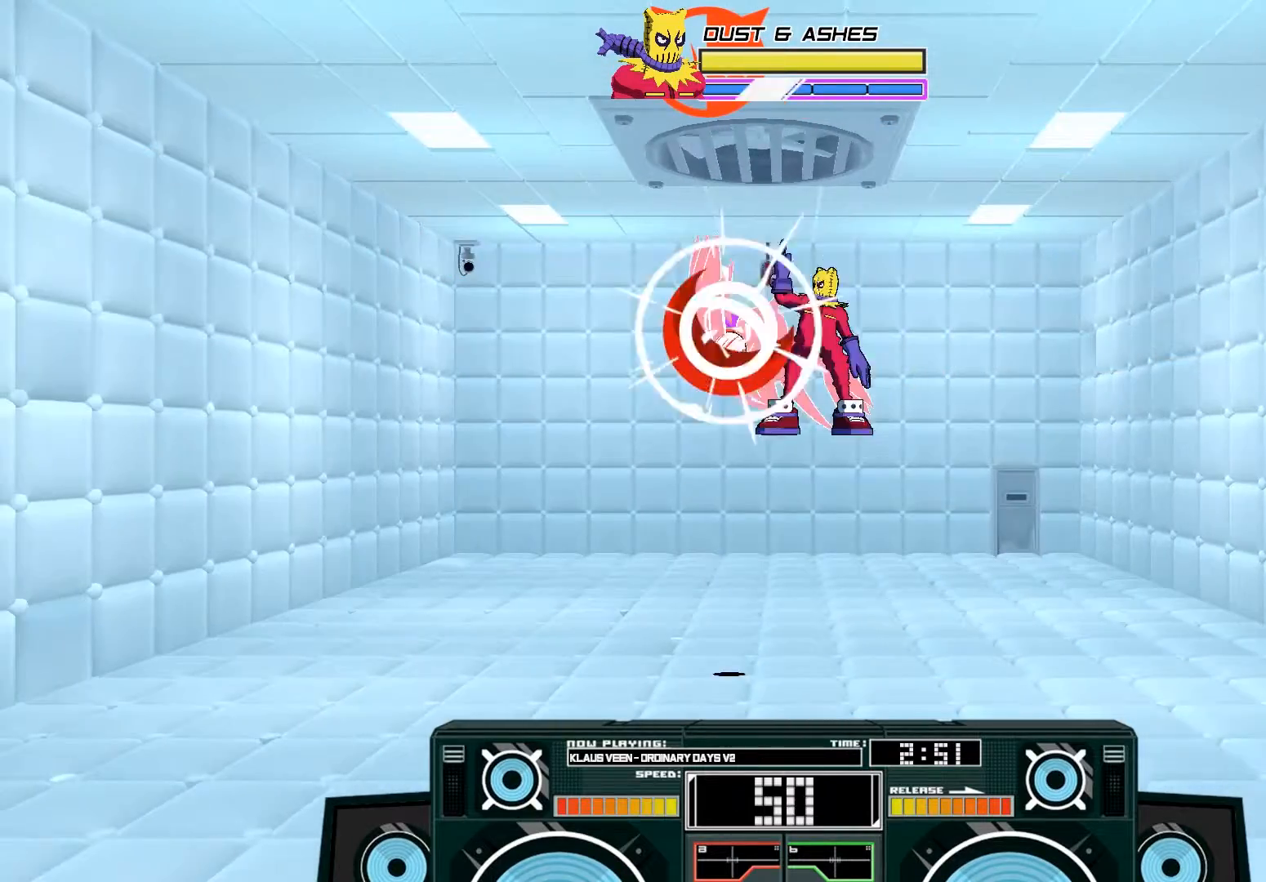
{"buttons": [], "left_stick": "up-right", "right_stick": "center", "events": [[217, "B", "down"], [217, "left_stick", "up-right"], [417, "B", "up"]]}
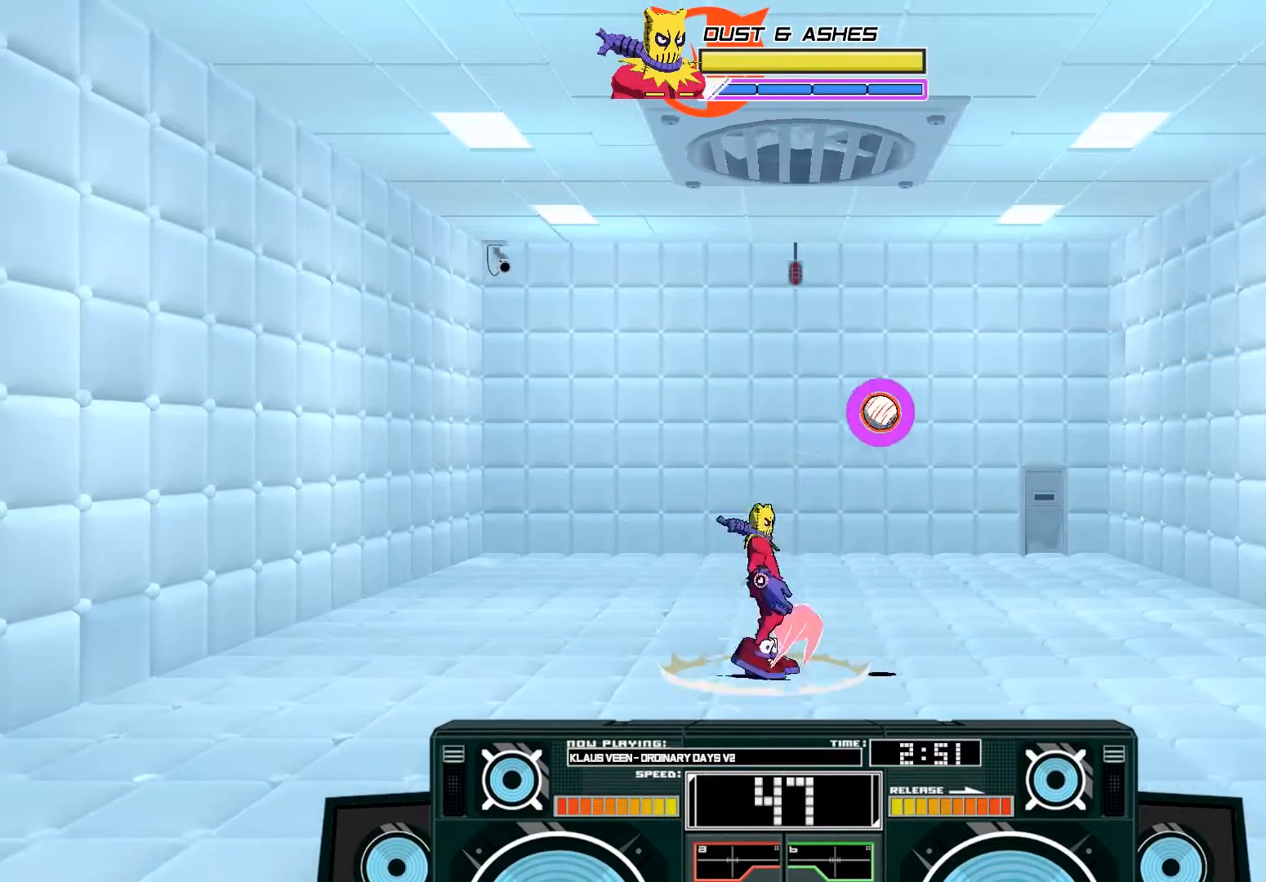
{"buttons": ["A", "B"], "left_stick": "left", "right_stick": "center", "events": [[17, "A", "down"], [50, "B", "down"], [217, "B", "up"], [250, "A", "up"], [250, "left_stick", "center"], [350, "A", "down"], [383, "B", "down"], [383, "left_stick", "left"]]}
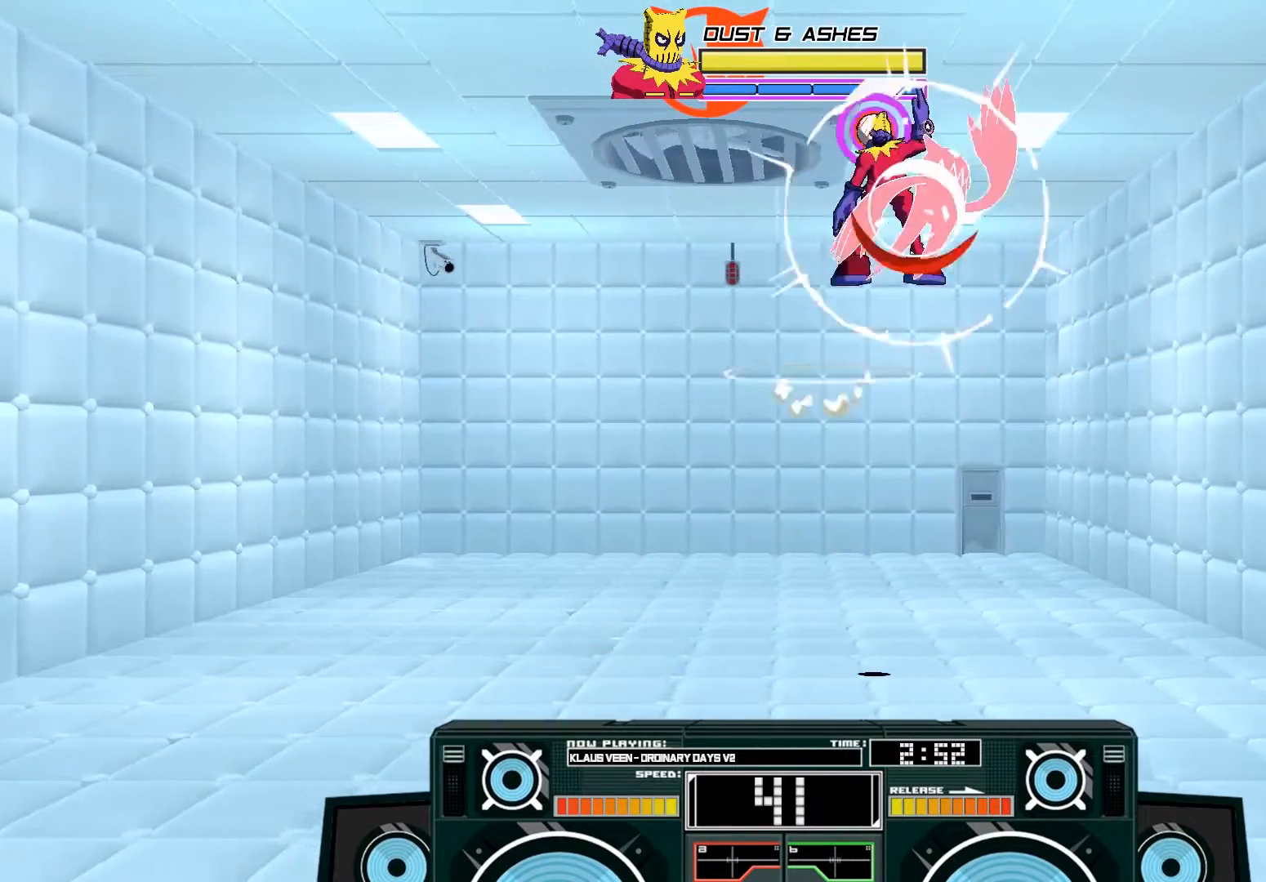
{"buttons": ["A"], "left_stick": "center", "right_stick": "center", "events": [[83, "B", "up"], [183, "X", "down"], [183, "left_stick", "center"], [283, "left_stick", "right"], [317, "X", "up"], [483, "left_stick", "center"]]}
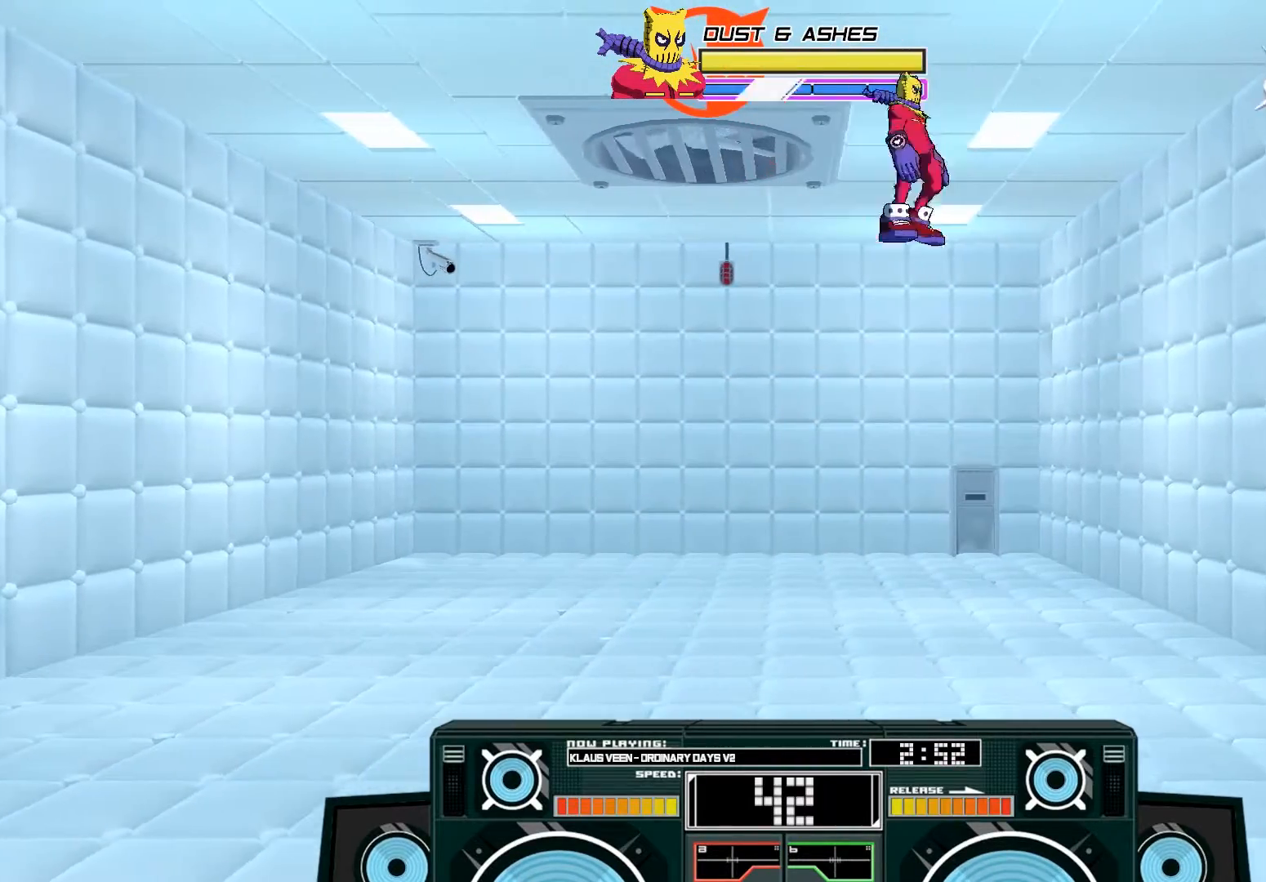
{"buttons": ["A", "X"], "left_stick": "left", "right_stick": "center", "events": [[50, "B", "down"], [50, "left_stick", "down"], [183, "B", "up"], [217, "left_stick", "right"], [317, "left_stick", "left"], [350, "X", "down"]]}
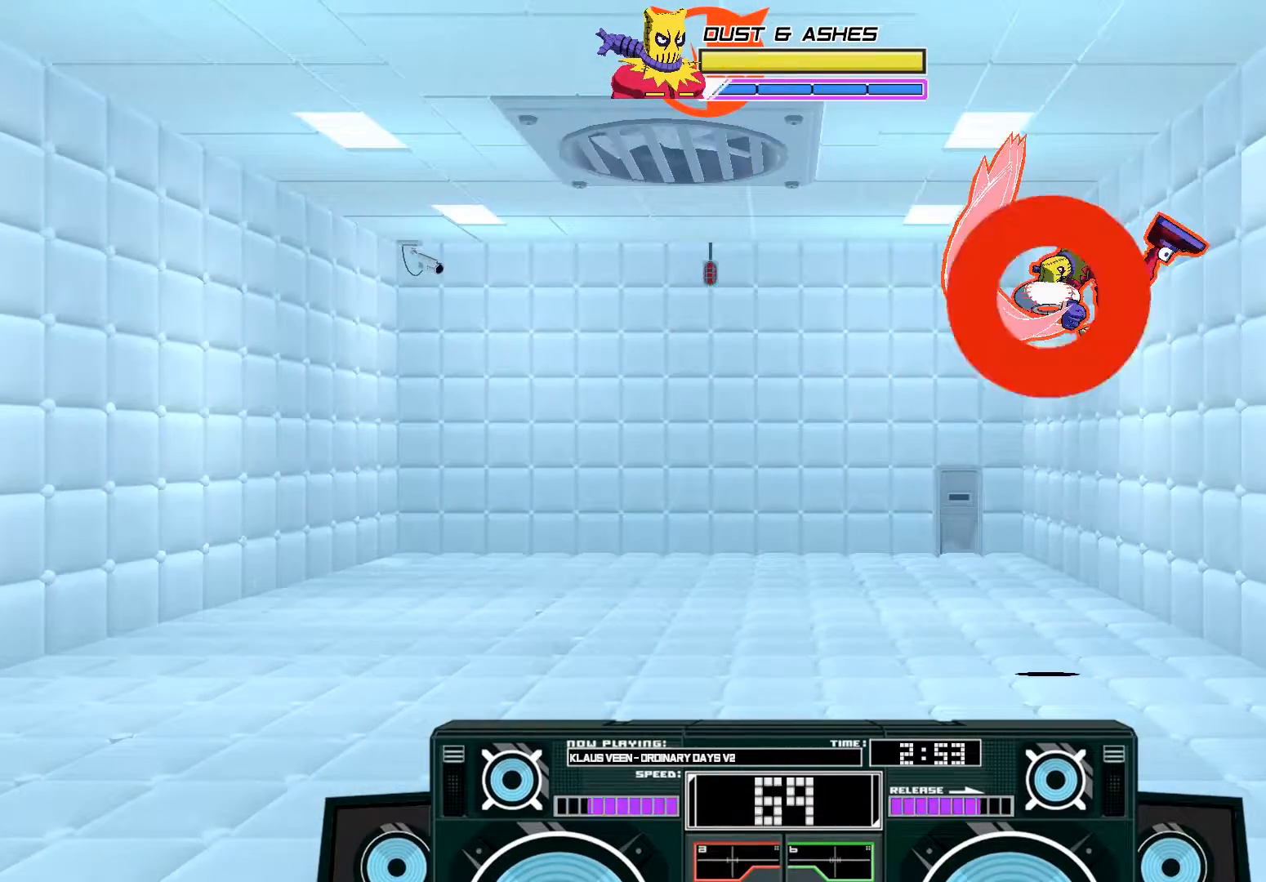
{"buttons": ["A"], "left_stick": "center", "right_stick": "center", "events": [[117, "X", "up"], [150, "left_stick", "center"], [250, "A", "up"], [317, "A", "down"]]}
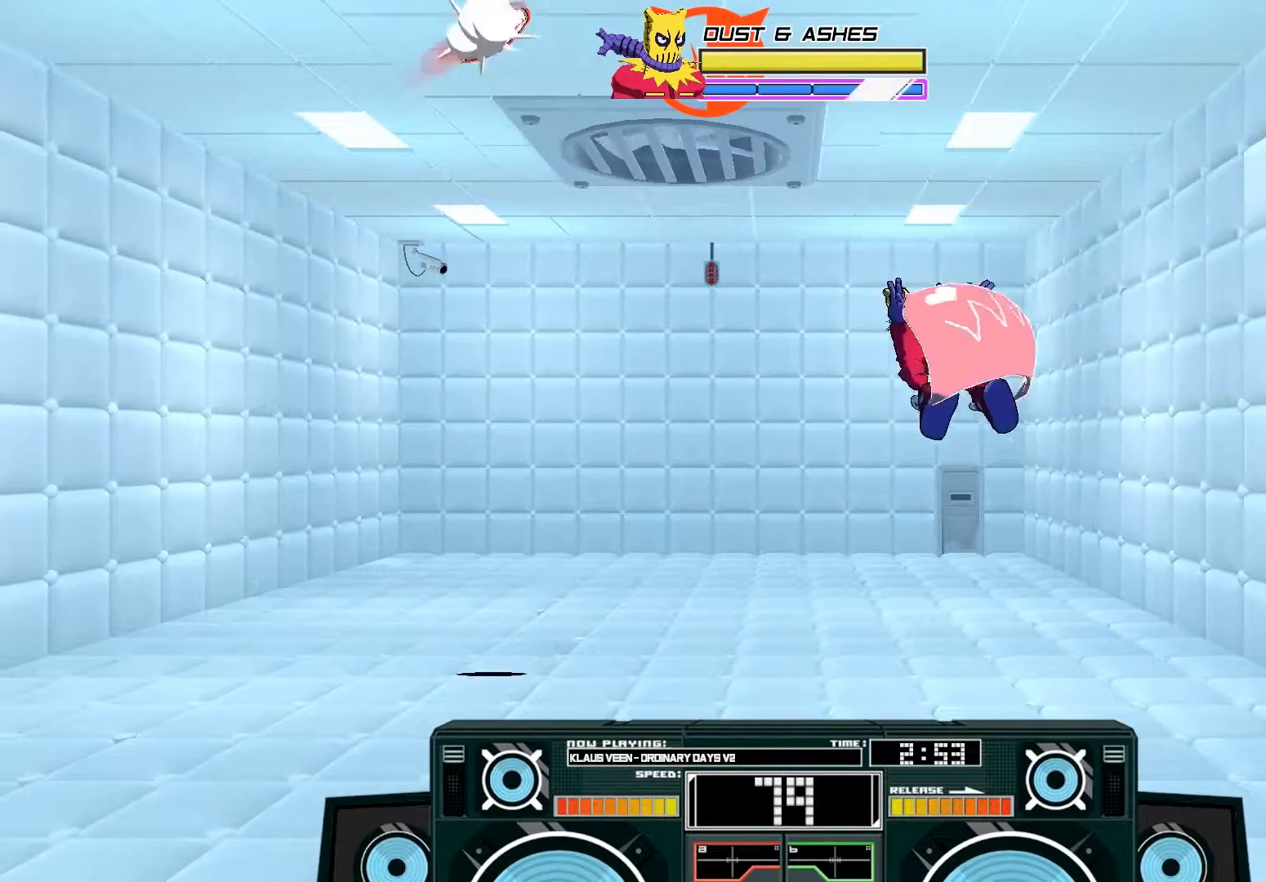
{"buttons": [], "left_stick": "down", "right_stick": "center", "events": [[117, "A", "up"], [117, "left_stick", "down"], [150, "B", "down"], [383, "B", "up"]]}
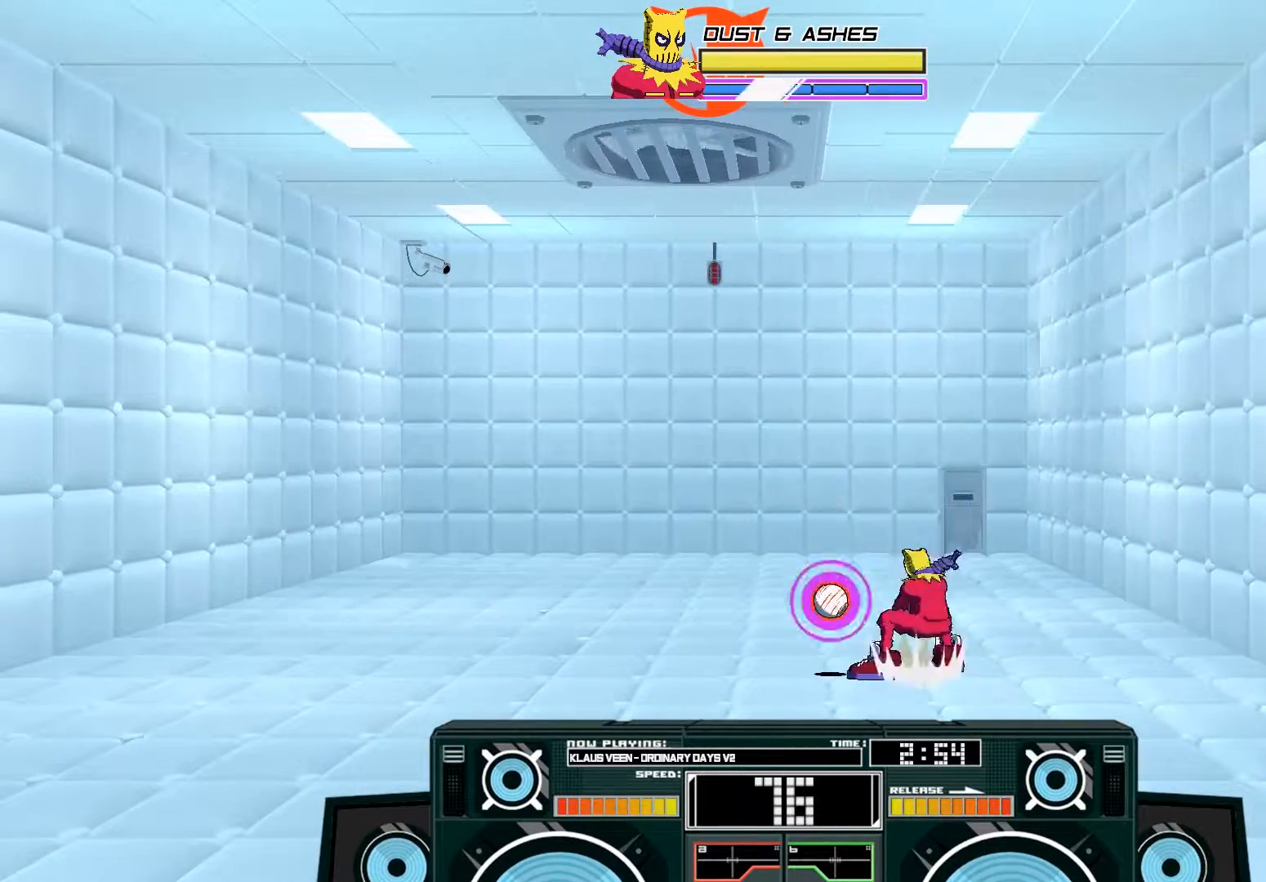
{"buttons": ["A", "X"], "left_stick": "left", "right_stick": "center", "events": [[17, "left_stick", "center"], [50, "B", "down"], [183, "B", "up"], [217, "A", "down"], [350, "X", "down"], [417, "left_stick", "left"]]}
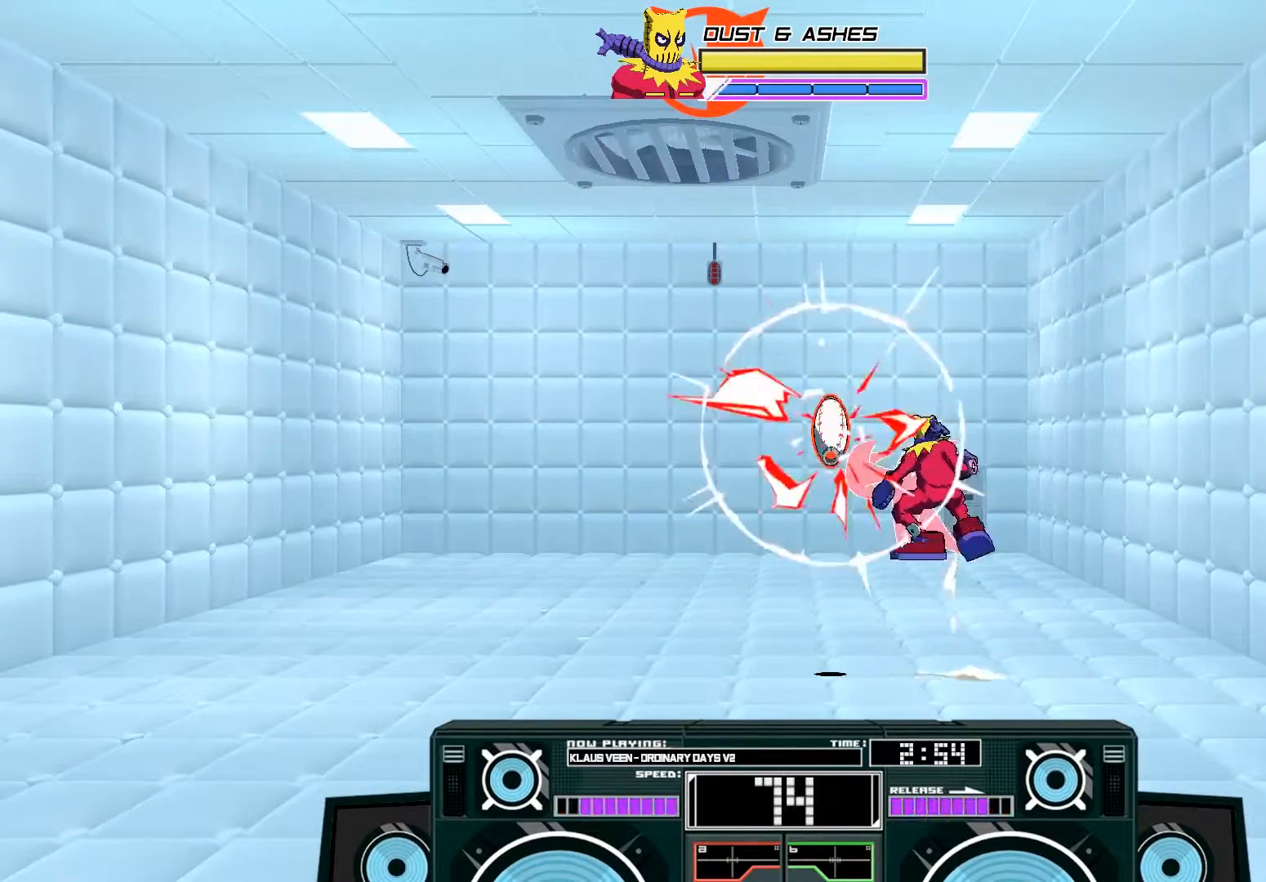
{"buttons": [], "left_stick": "down", "right_stick": "center", "events": [[50, "X", "up"], [217, "left_stick", "center"], [317, "B", "down"], [317, "left_stick", "down"], [450, "A", "up"], [450, "B", "up"]]}
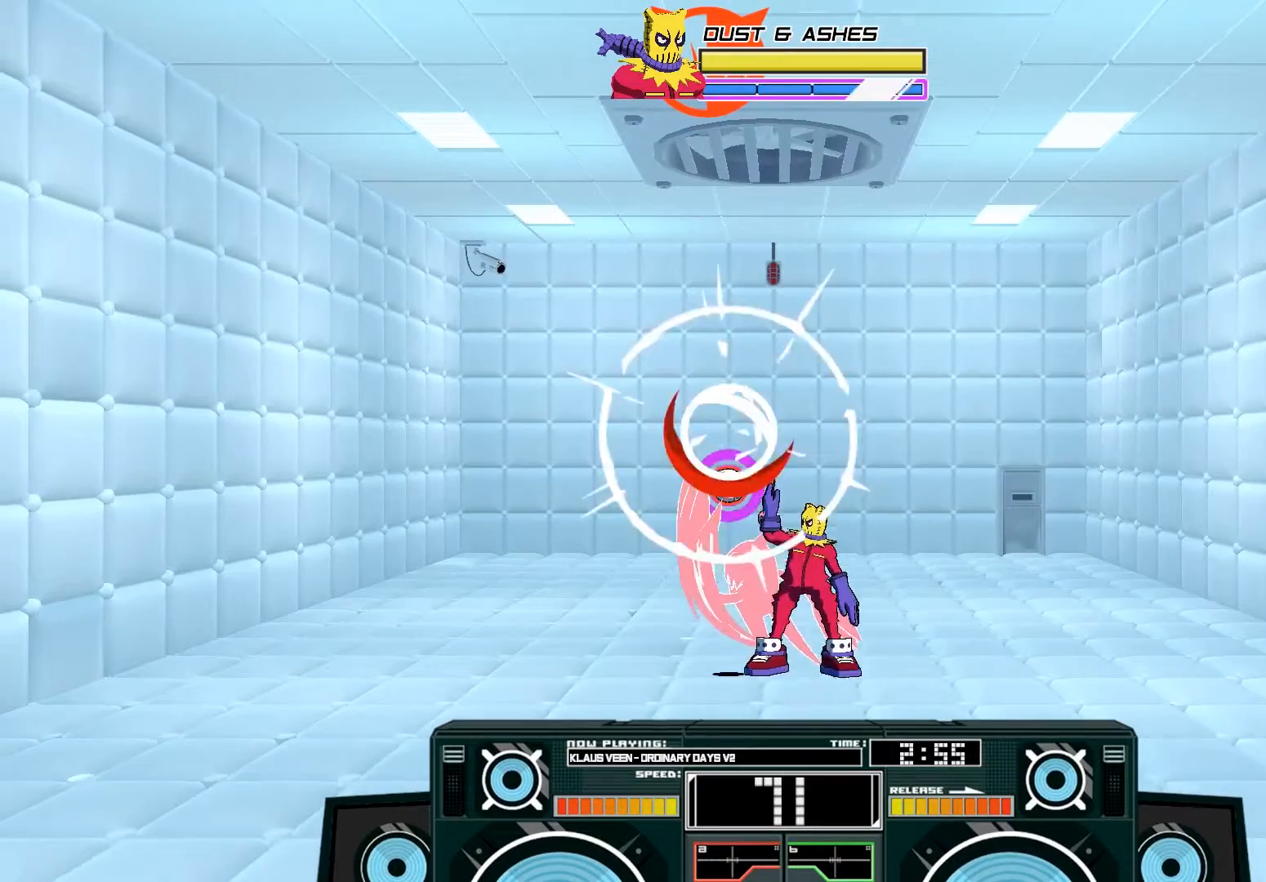
{"buttons": ["A"], "left_stick": "center", "right_stick": "center", "events": [[17, "left_stick", "center"], [150, "B", "down"], [317, "B", "up"], [483, "A", "down"]]}
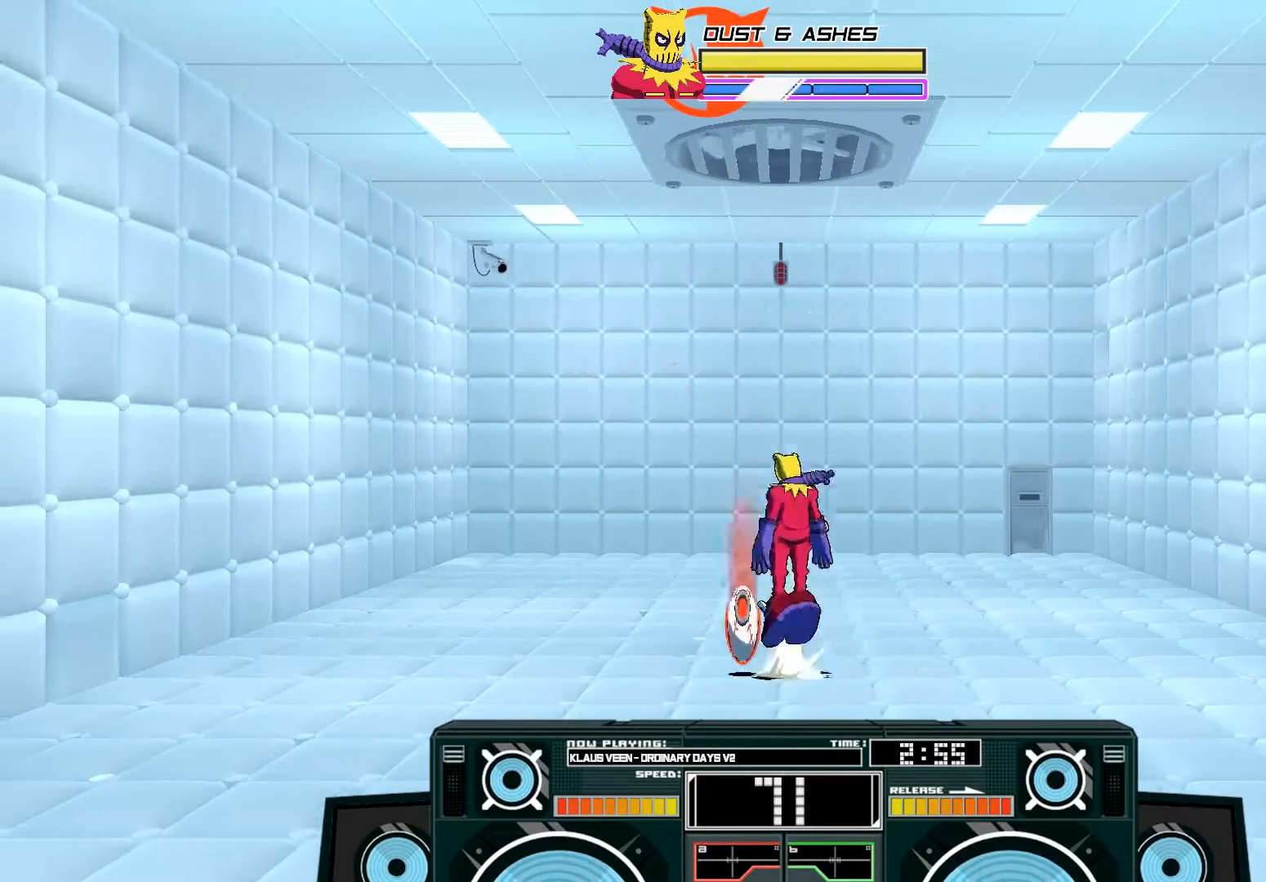
{"buttons": [], "left_stick": "center", "right_stick": "center", "events": [[117, "A", "up"], [283, "A", "down"], [417, "A", "up"]]}
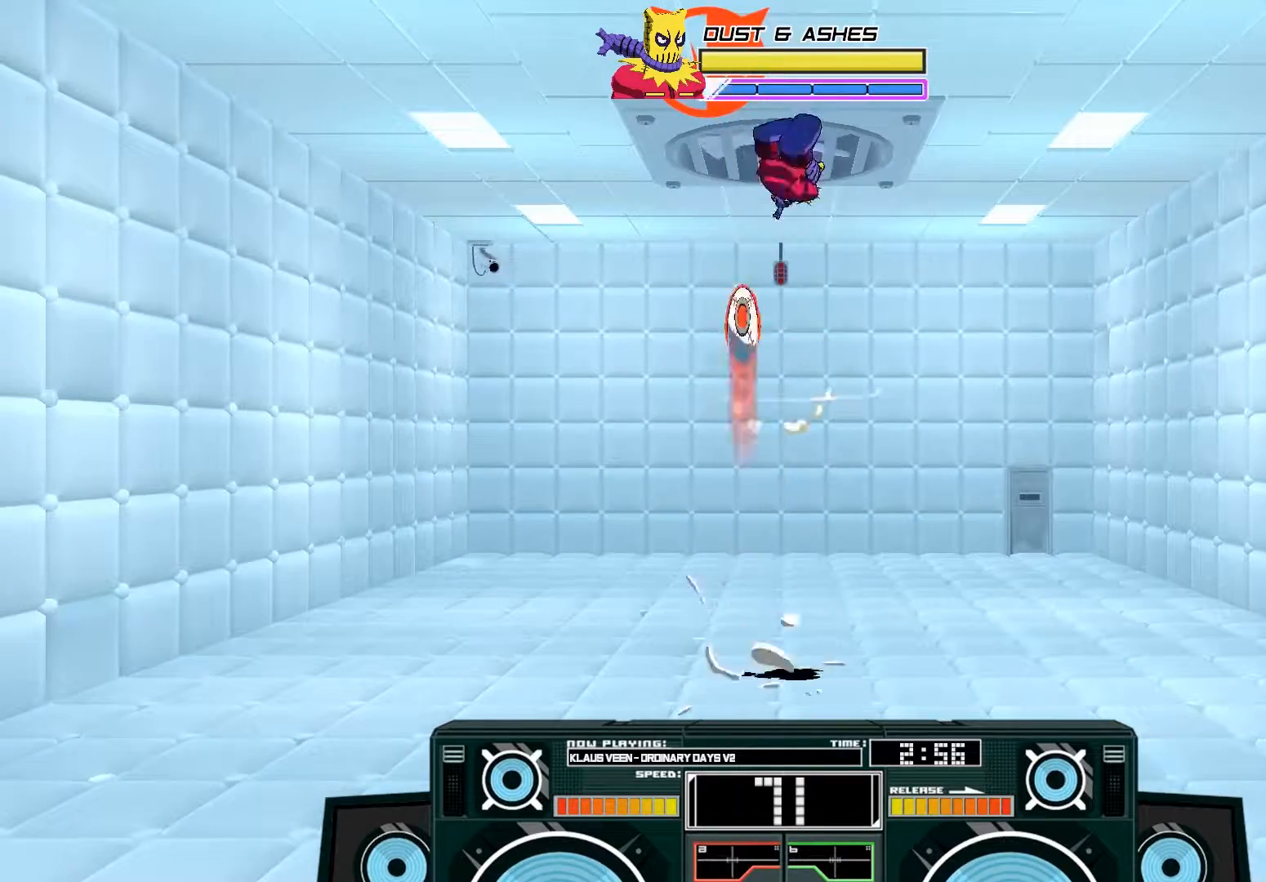
{"buttons": ["A"], "left_stick": "center", "right_stick": "center", "events": [[83, "left_stick", "down"], [150, "B", "down"], [283, "B", "up"], [450, "left_stick", "center"], [483, "A", "down"]]}
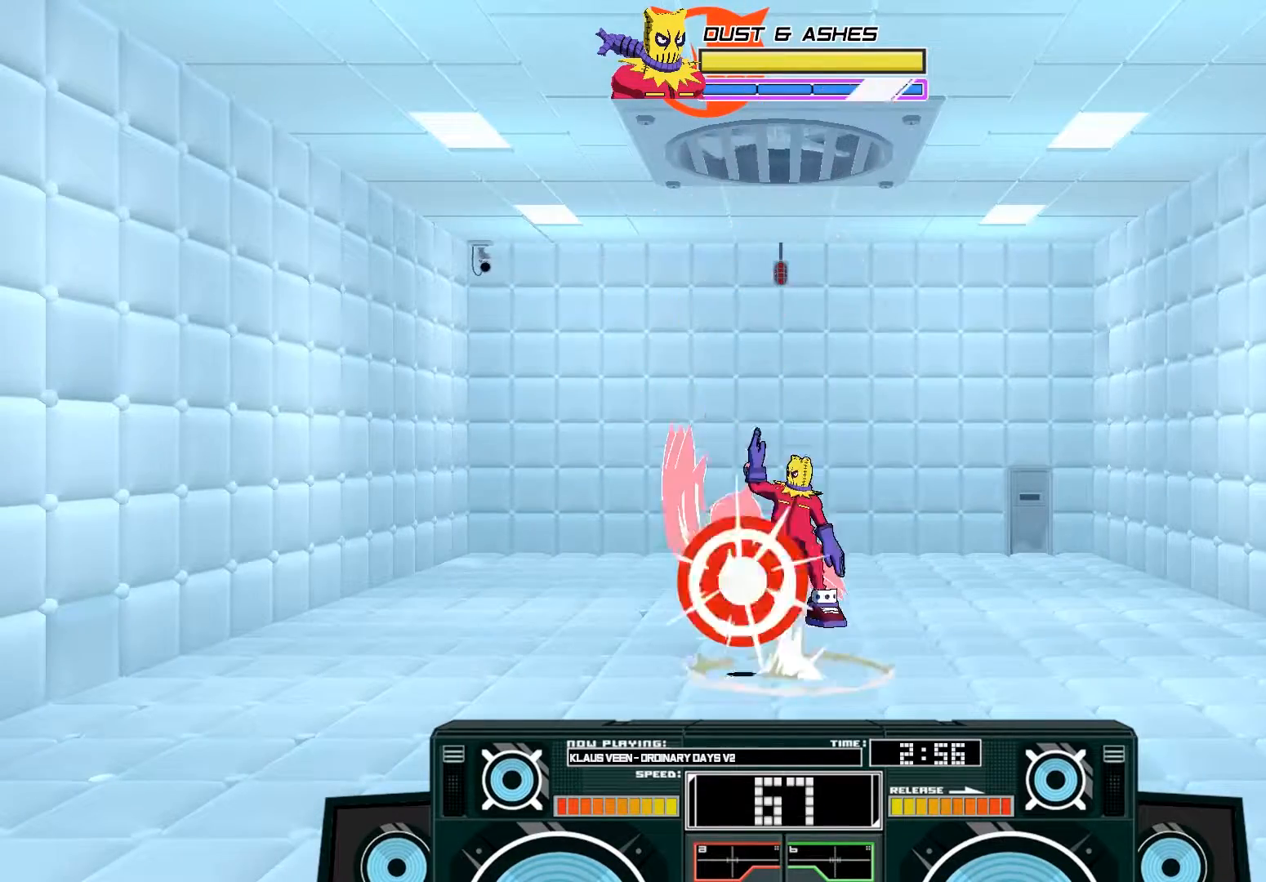
{"buttons": ["A", "X"], "left_stick": "down-left", "right_stick": "center", "events": [[17, "B", "down"], [217, "B", "up"], [283, "left_stick", "down"], [350, "X", "down"], [350, "left_stick", "down-left"]]}
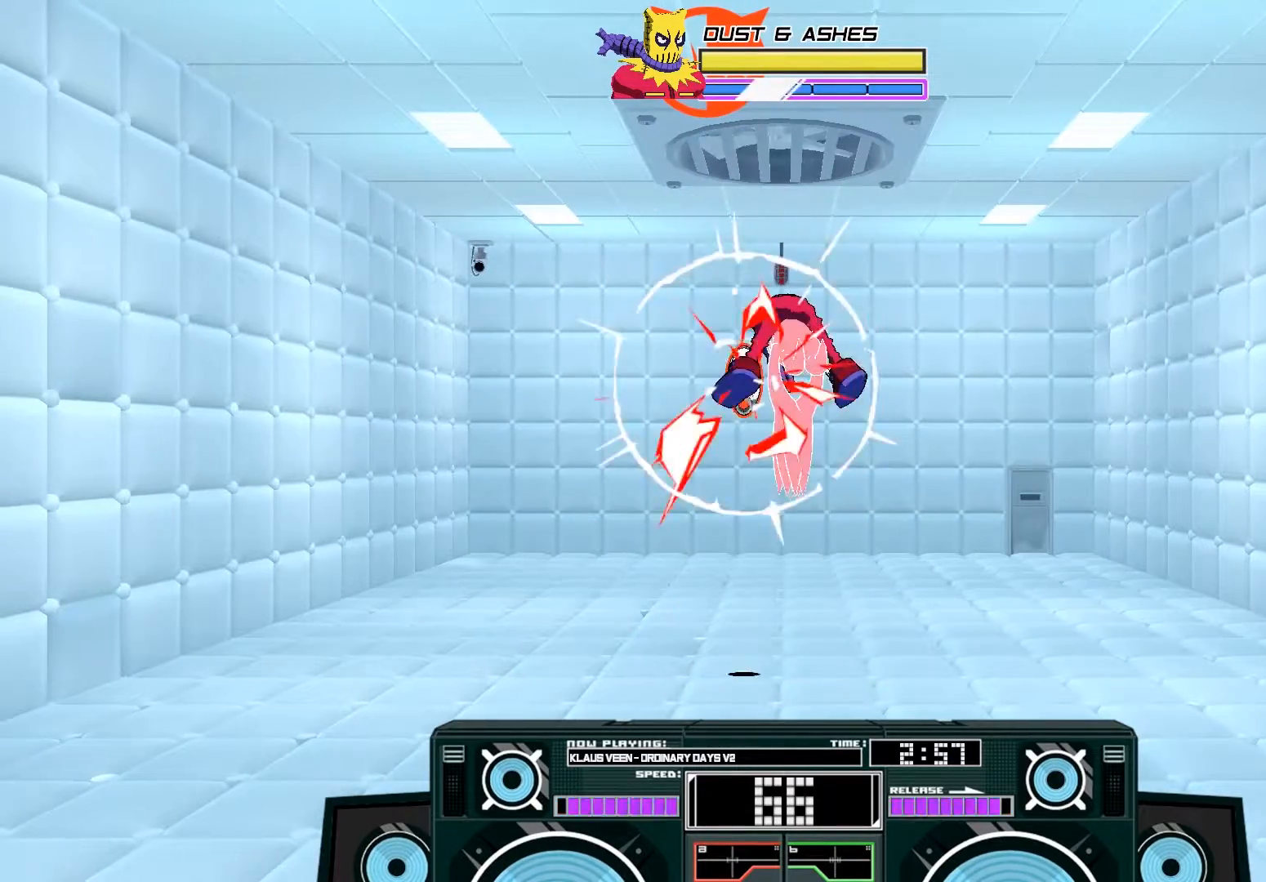
{"buttons": ["A", "B"], "left_stick": "right", "right_stick": "center", "events": [[150, "left_stick", "left"], [183, "X", "up"], [217, "A", "up"], [283, "A", "down"], [283, "B", "down"], [283, "left_stick", "right"]]}
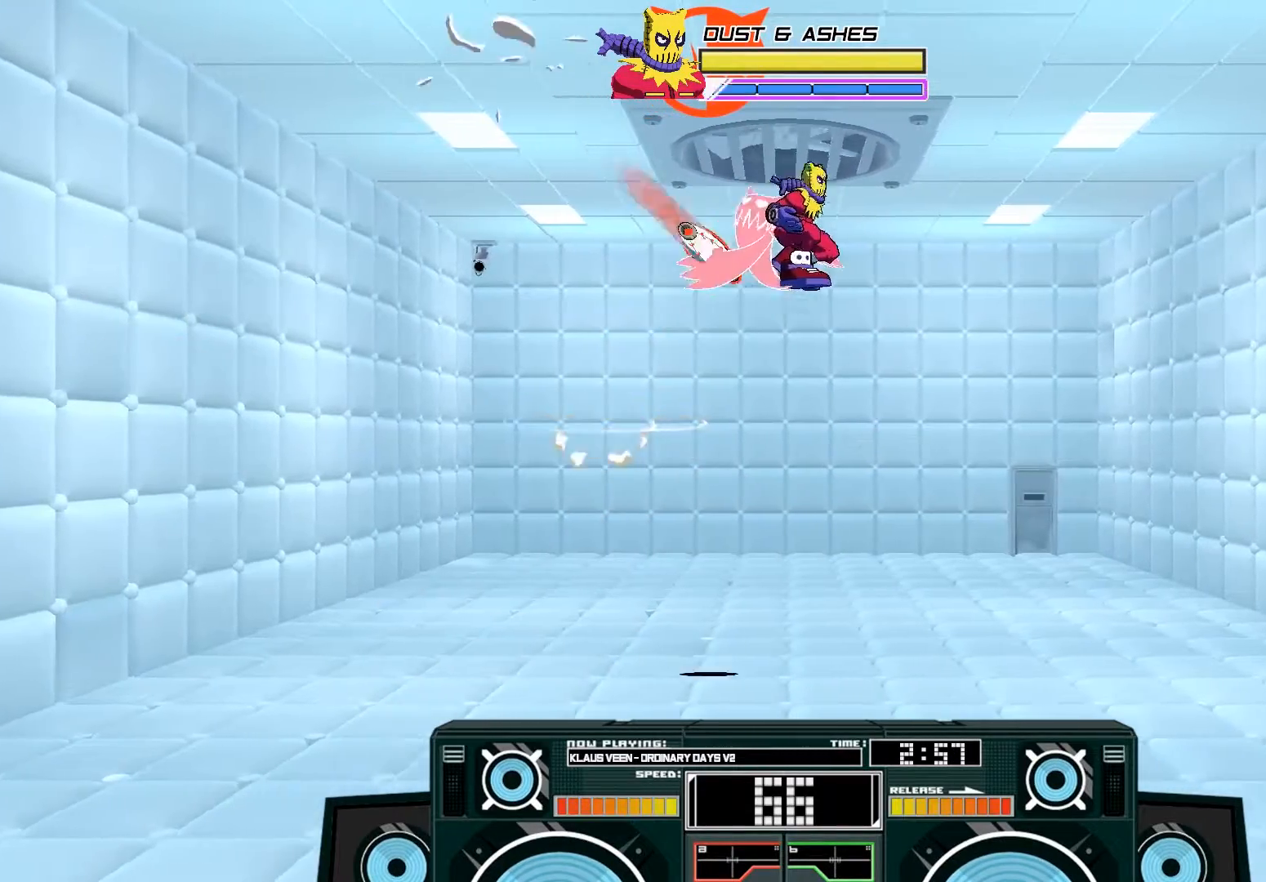
{"buttons": [], "left_stick": "down", "right_stick": "center", "events": [[117, "B", "up"], [217, "left_stick", "left"], [317, "left_stick", "down-right"], [417, "A", "up"], [417, "left_stick", "down-left"], [483, "left_stick", "down"]]}
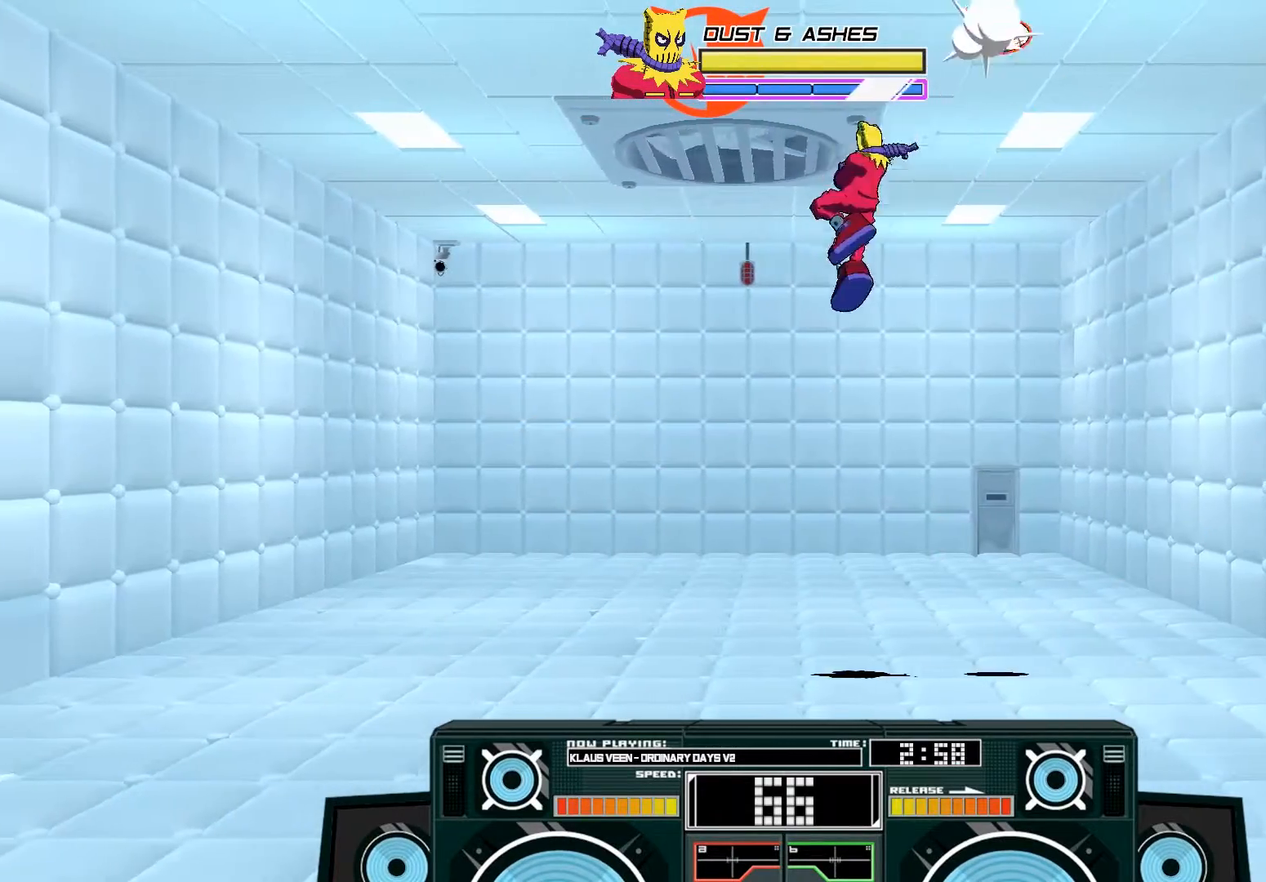
{"buttons": [], "left_stick": "right", "right_stick": "center", "events": [[217, "left_stick", "center"], [483, "left_stick", "right"]]}
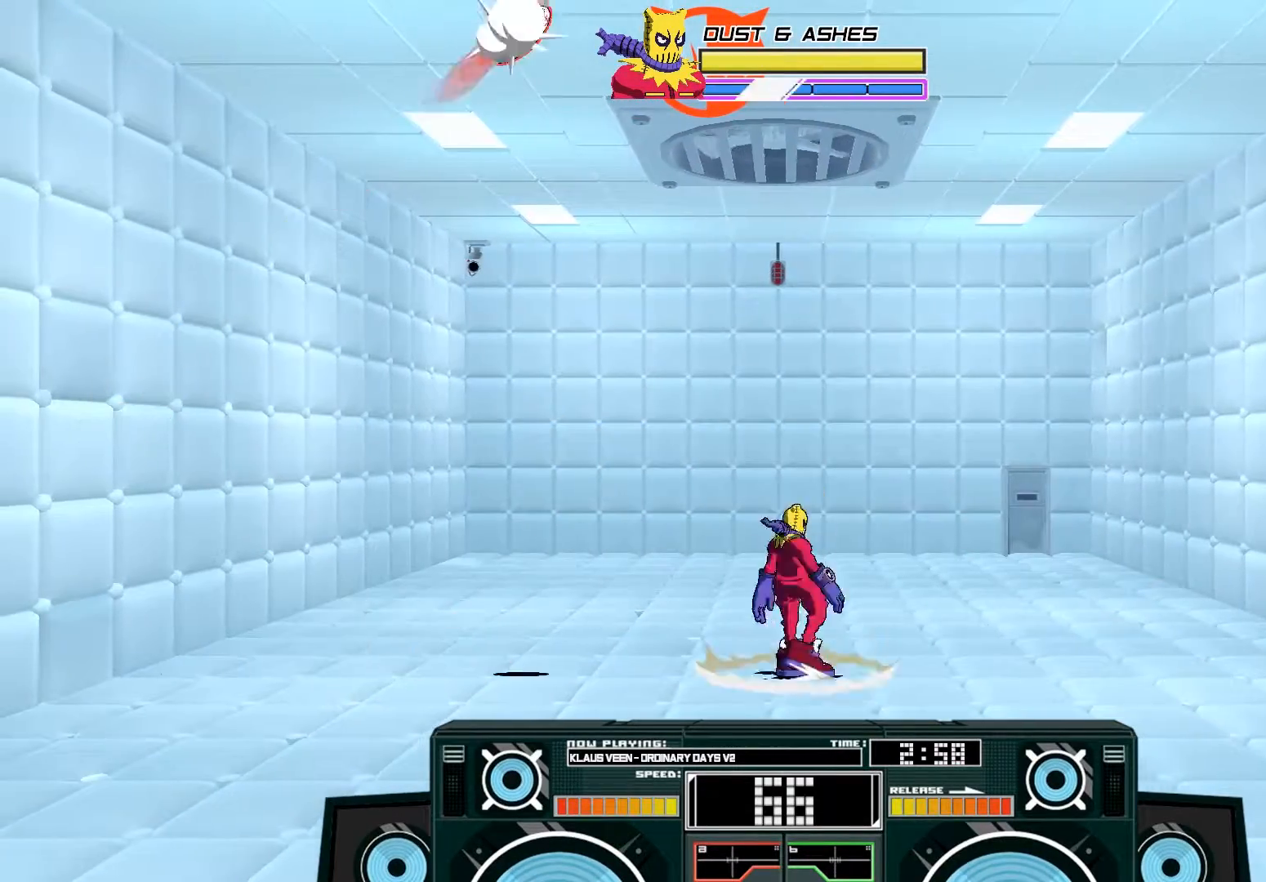
{"buttons": [], "left_stick": "left", "right_stick": "center", "events": [[217, "B", "down"], [250, "left_stick", "left"], [383, "B", "up"]]}
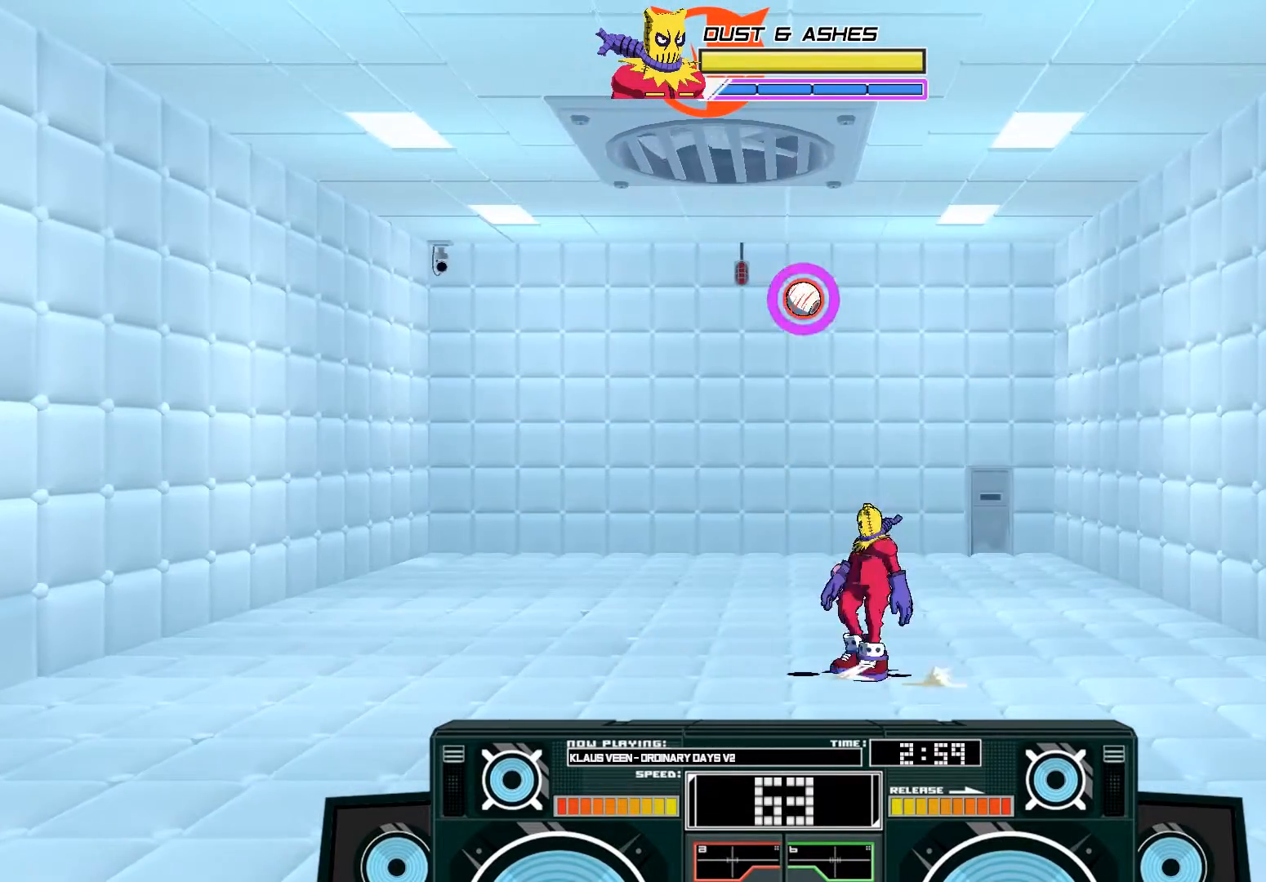
{"buttons": [], "left_stick": "center", "right_stick": "center", "events": [[483, "left_stick", "center"]]}
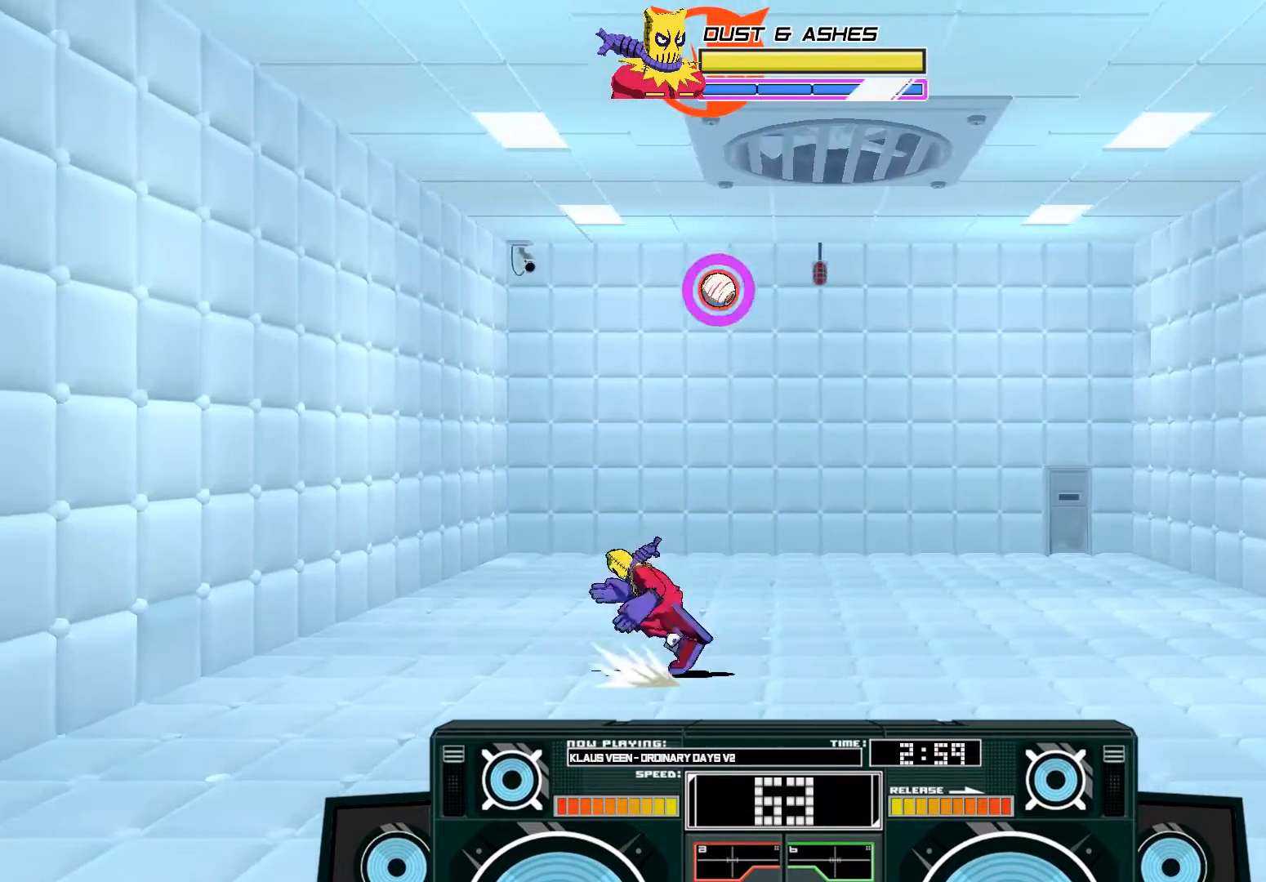
{"buttons": [], "left_stick": "right", "right_stick": "center", "events": [[217, "A", "down"], [217, "B", "down"], [250, "left_stick", "right"], [450, "B", "up"], [483, "A", "up"]]}
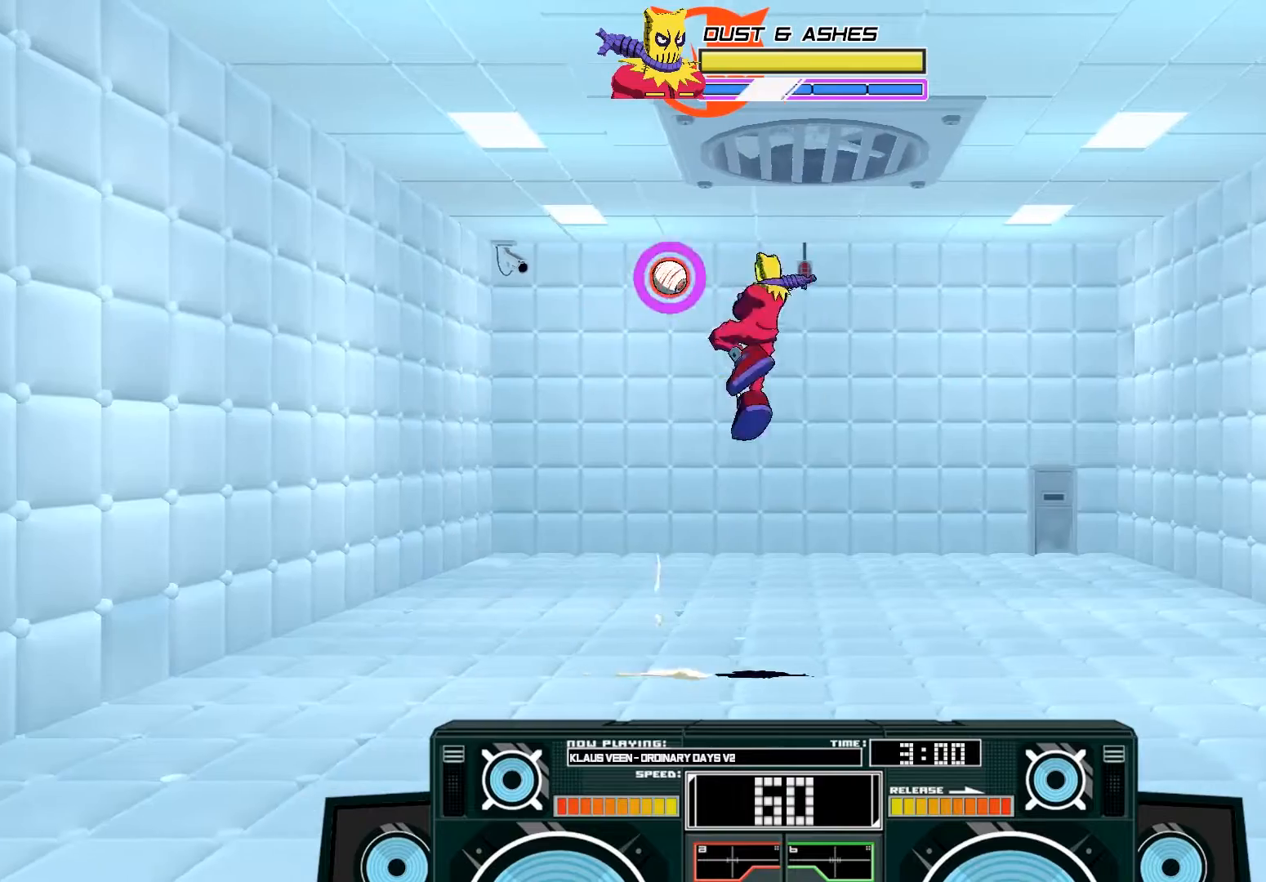
{"buttons": ["A"], "left_stick": "down", "right_stick": "center", "events": [[17, "A", "down"], [17, "left_stick", "up-left"], [183, "left_stick", "down"], [217, "X", "down"], [350, "X", "up"]]}